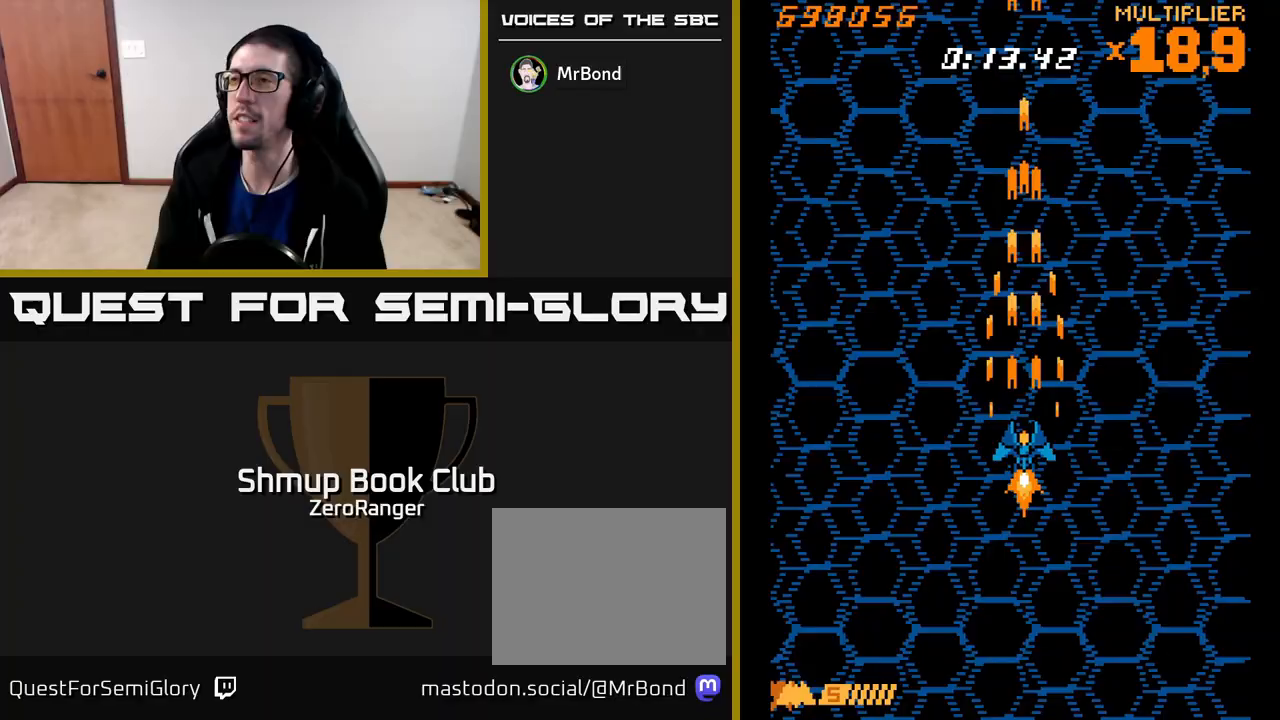
Gameplay with a controller (Xbox layout); each line is a JSON object with the inputs held at the frame after it. "events" lists button and stick changes between this image and that frame as [ms after this image, input, new state], when the widget could be followed in between. Not read: right_stick.
{"buttons": ["A", "DPAD_UP"], "left_stick": "center", "events": [[433, "DPAD_UP", "down"], [450, "DPAD_LEFT", "down"], [467, "DPAD_LEFT", "up"]]}
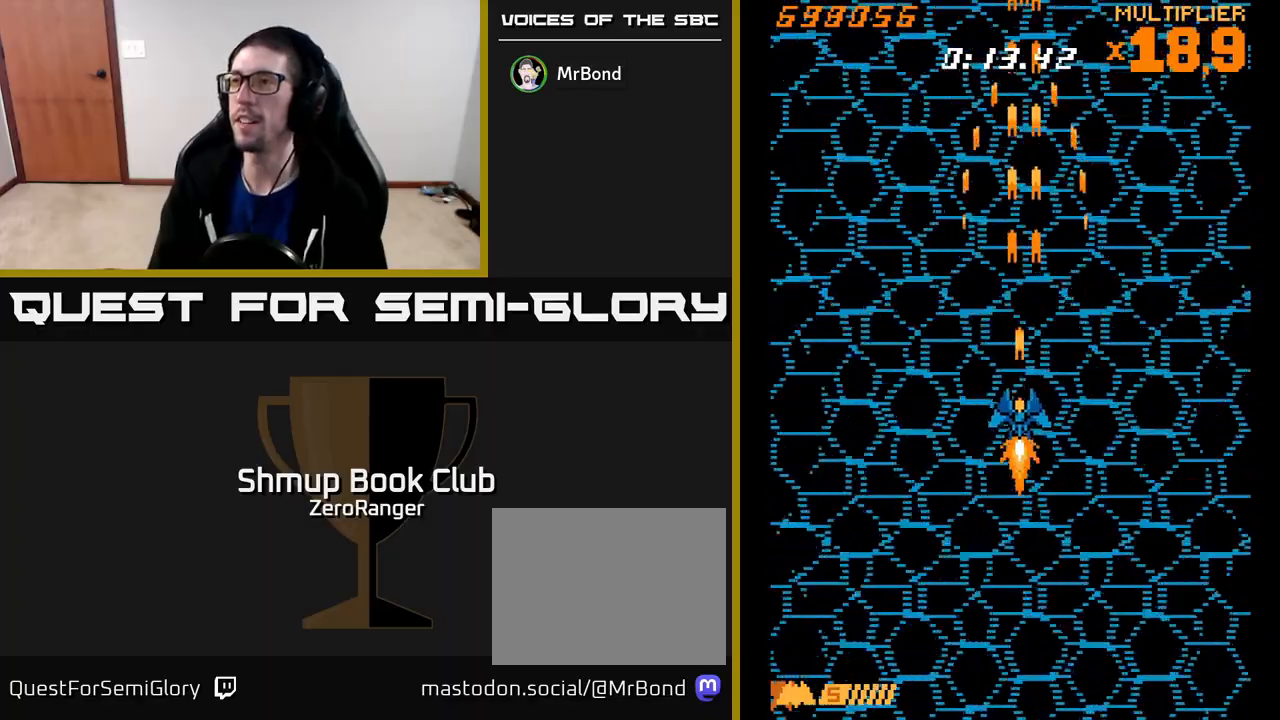
{"buttons": [], "left_stick": "center", "events": [[67, "DPAD_UP", "up"], [133, "A", "up"]]}
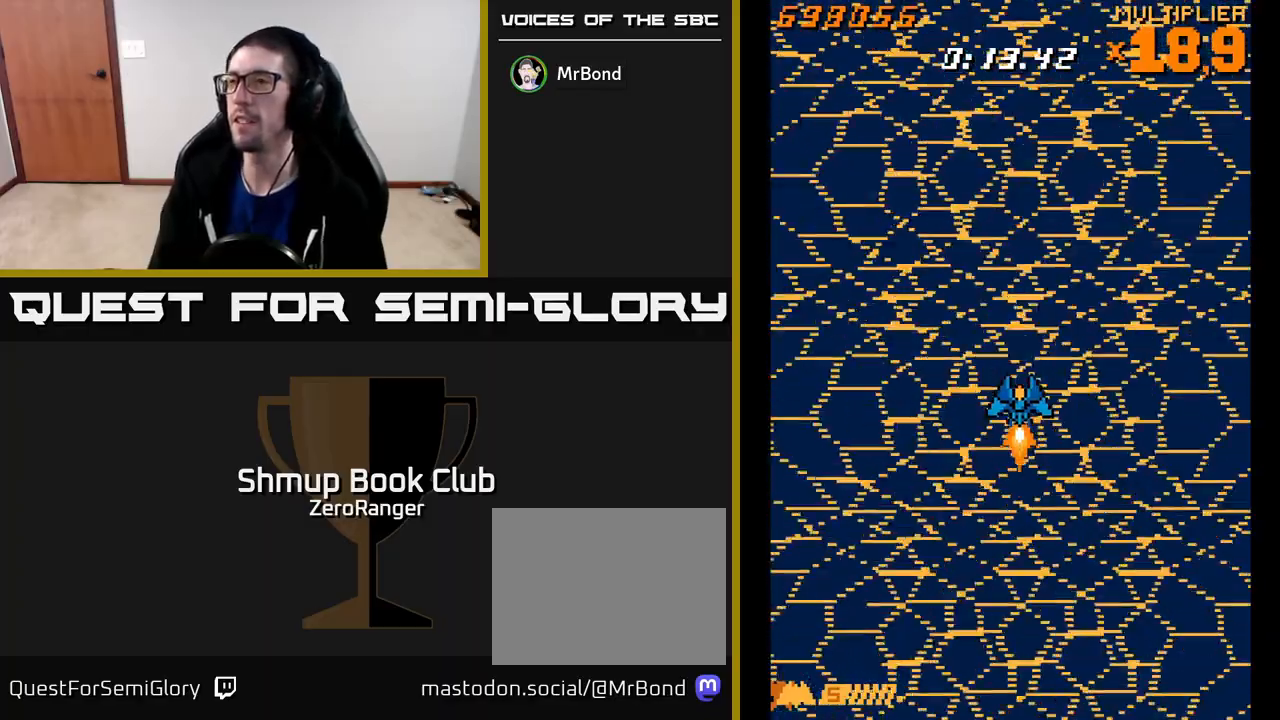
{"buttons": [], "left_stick": "center", "events": []}
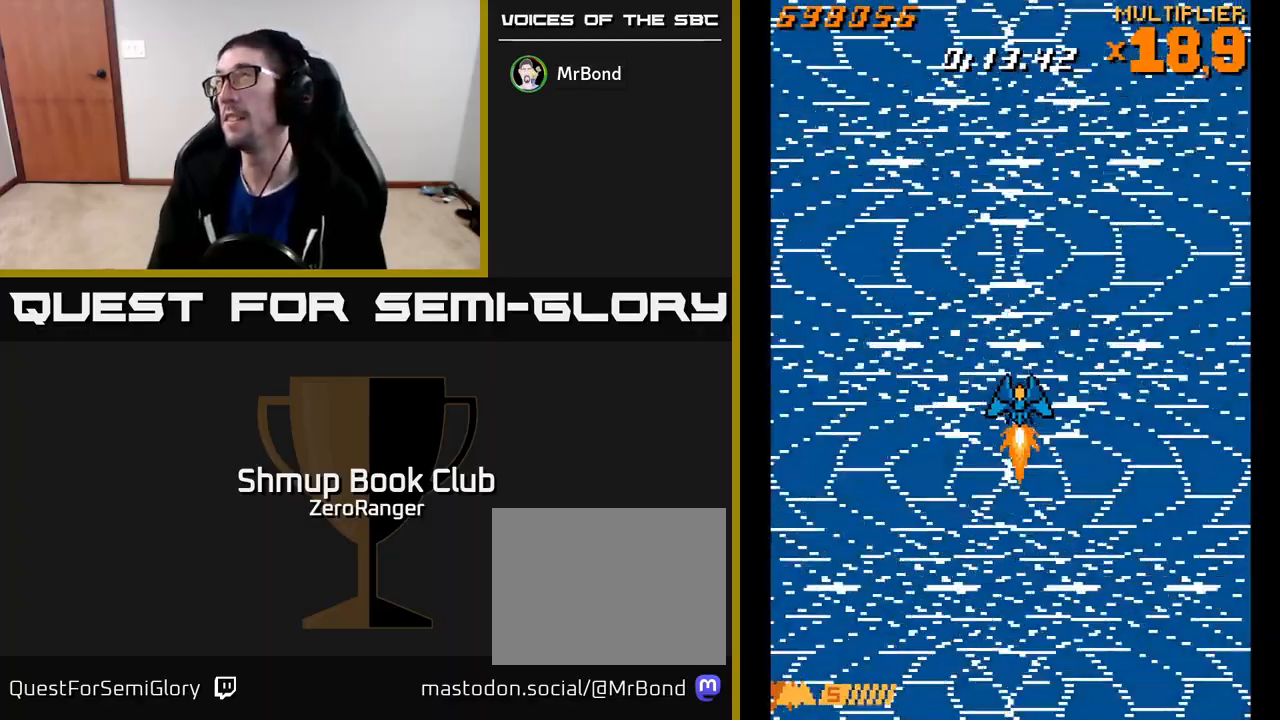
{"buttons": [], "left_stick": "center", "events": []}
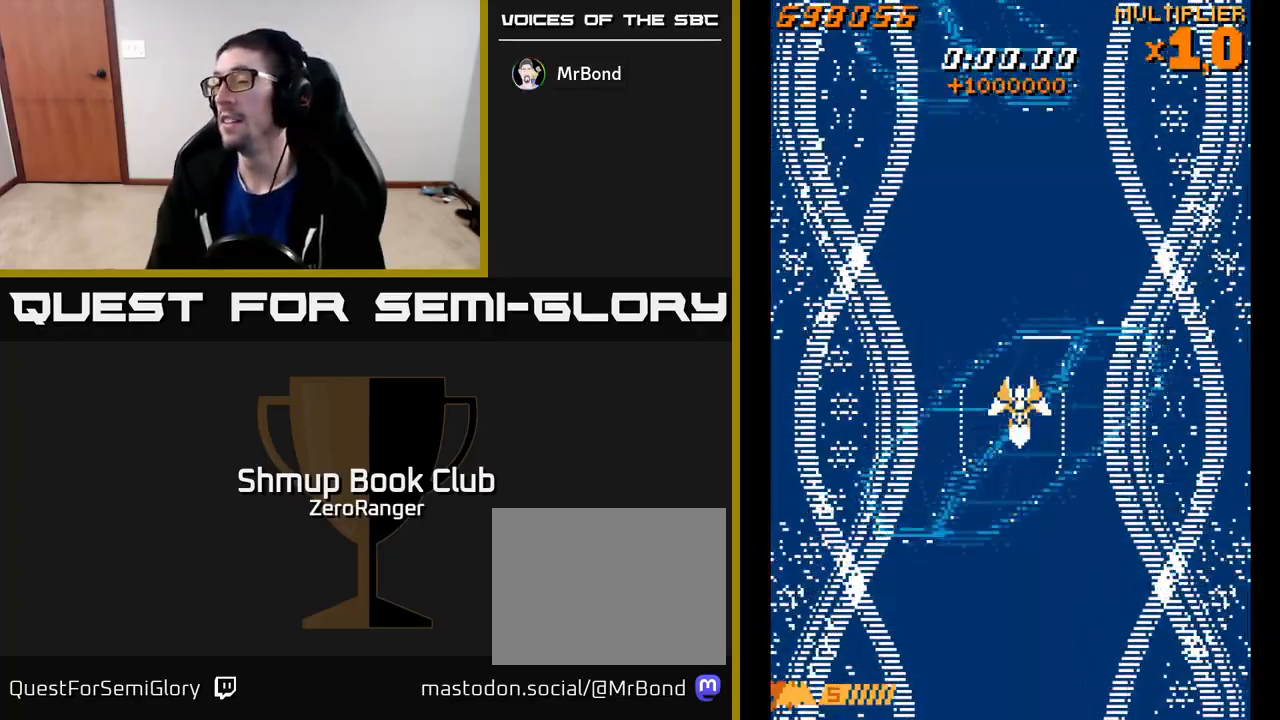
{"buttons": [], "left_stick": "center", "events": []}
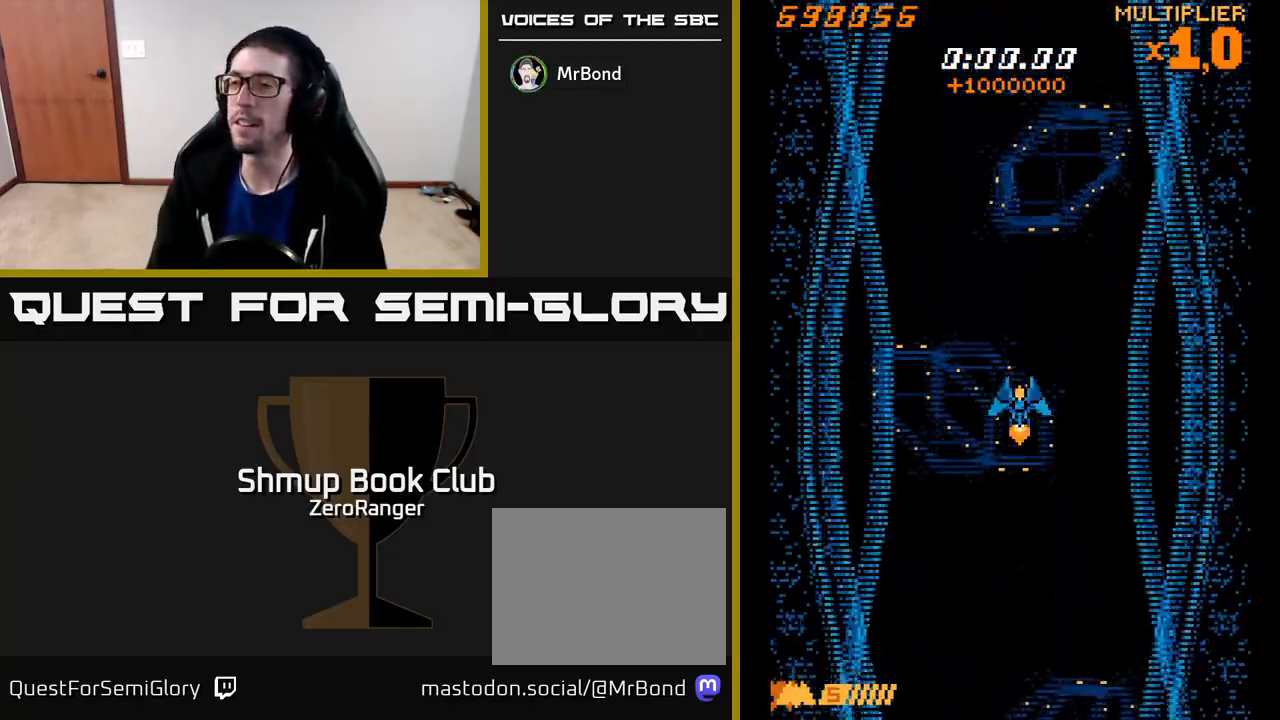
{"buttons": ["A"], "left_stick": "center", "events": [[433, "A", "down"]]}
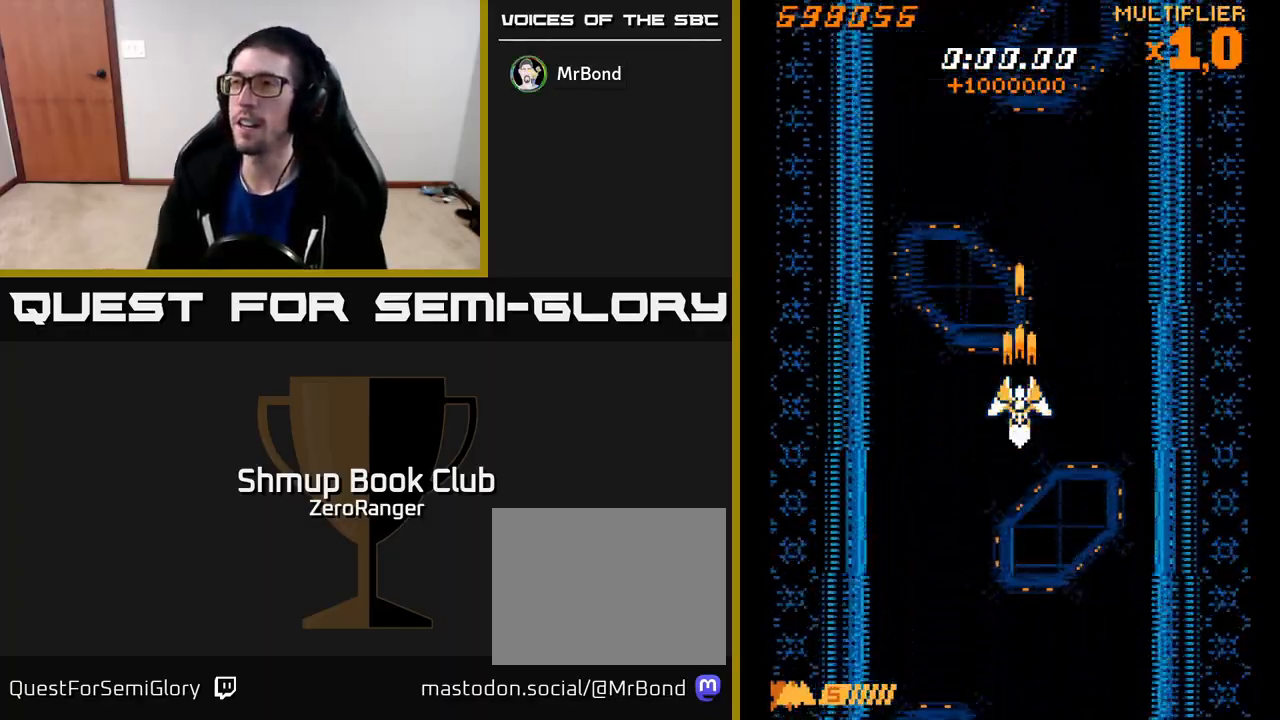
{"buttons": ["A", "DPAD_UP"], "left_stick": "center", "events": [[433, "DPAD_UP", "down"]]}
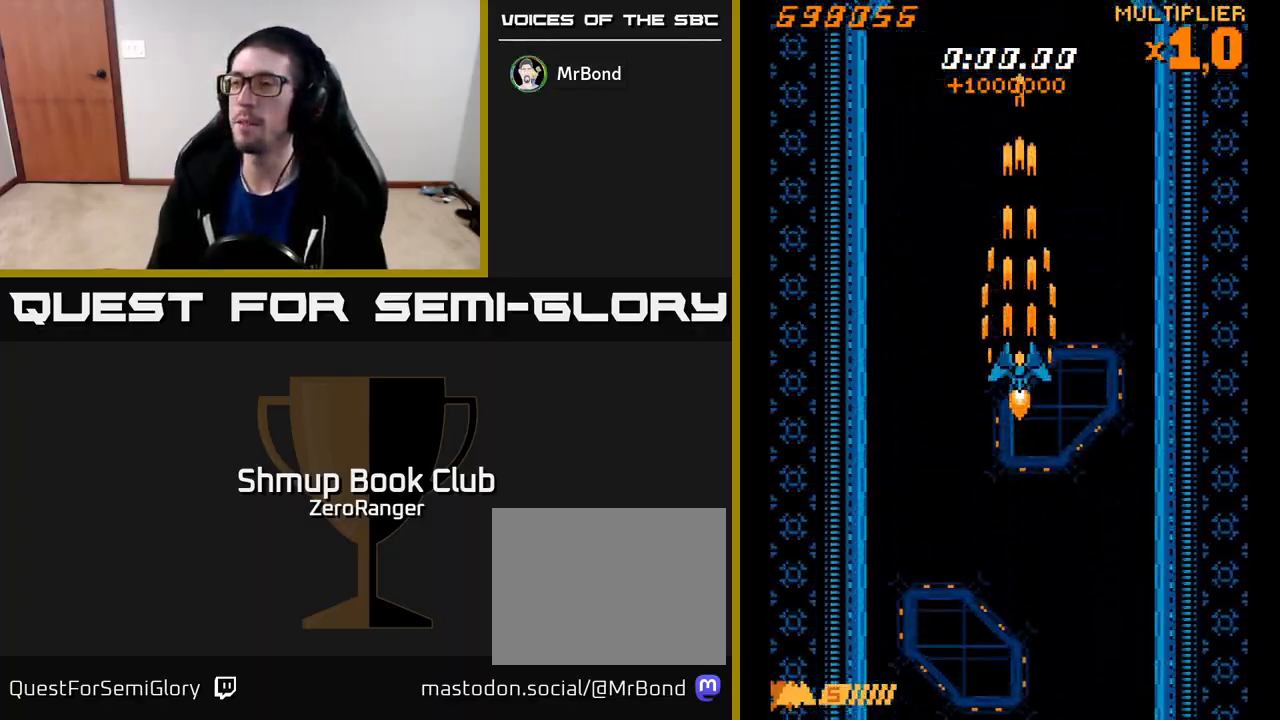
{"buttons": ["A"], "left_stick": "center", "events": [[200, "DPAD_UP", "up"]]}
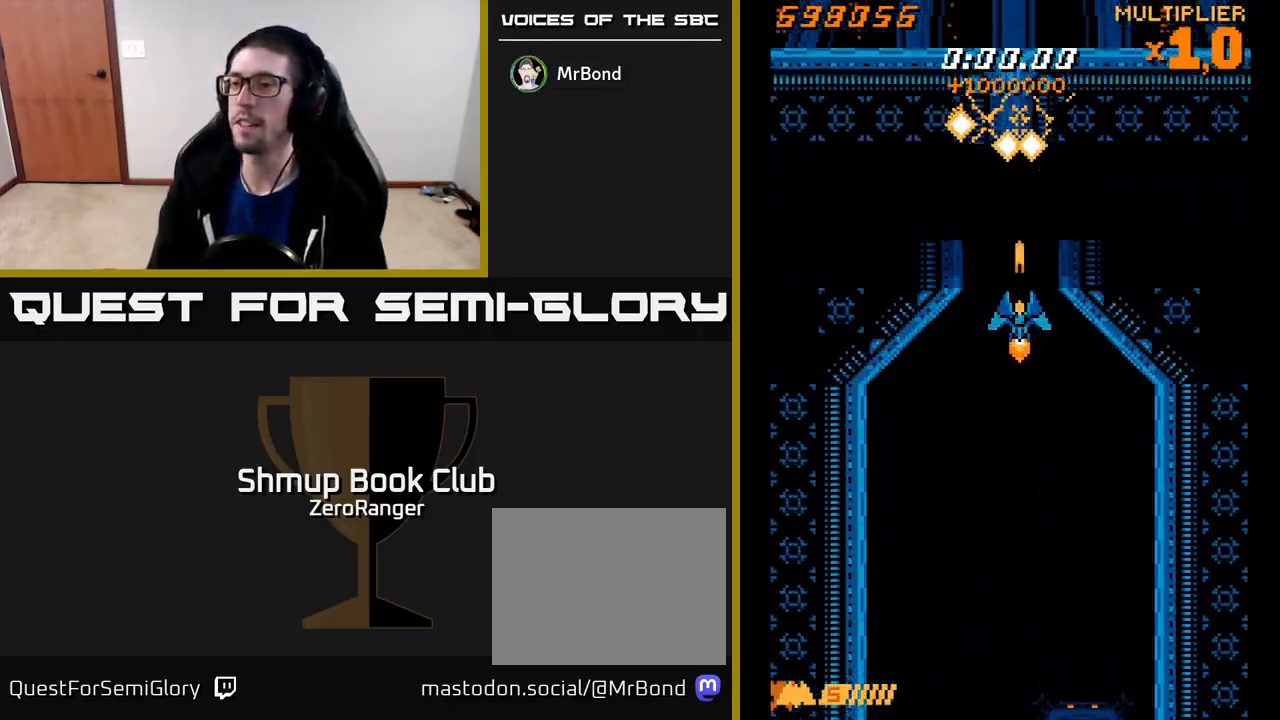
{"buttons": [], "left_stick": "center", "events": [[267, "A", "up"]]}
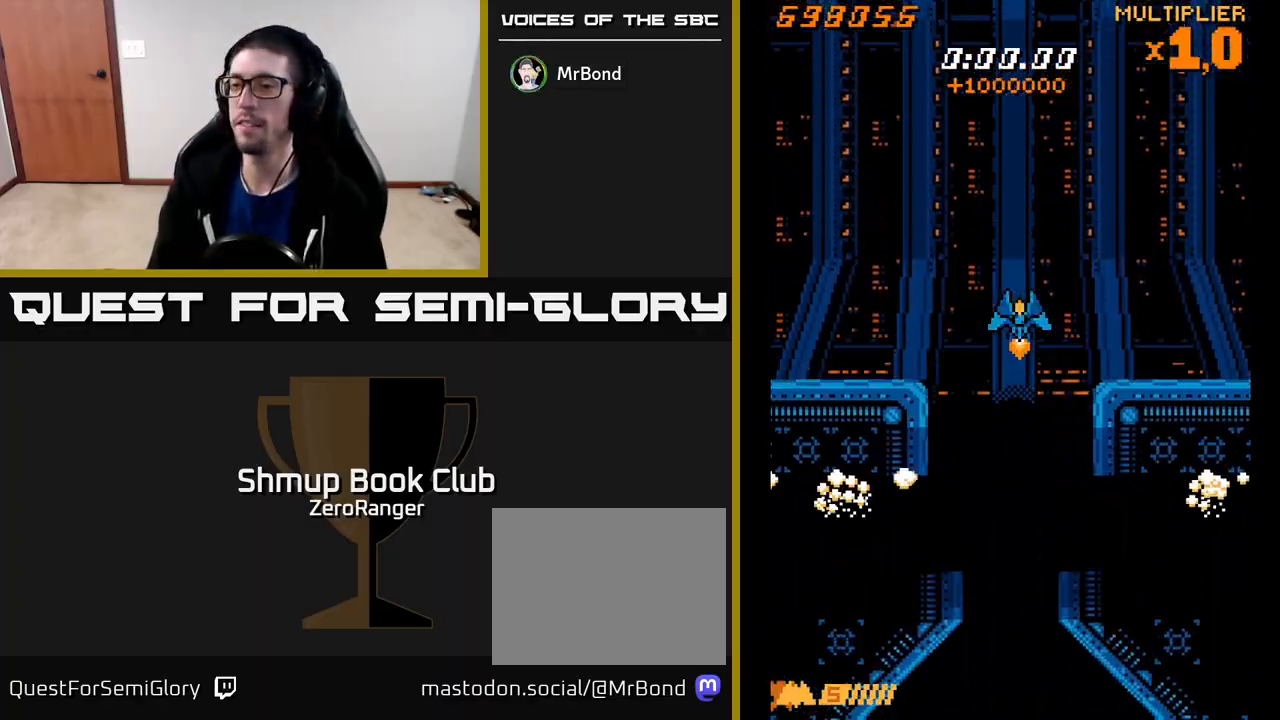
{"buttons": [], "left_stick": "center", "events": []}
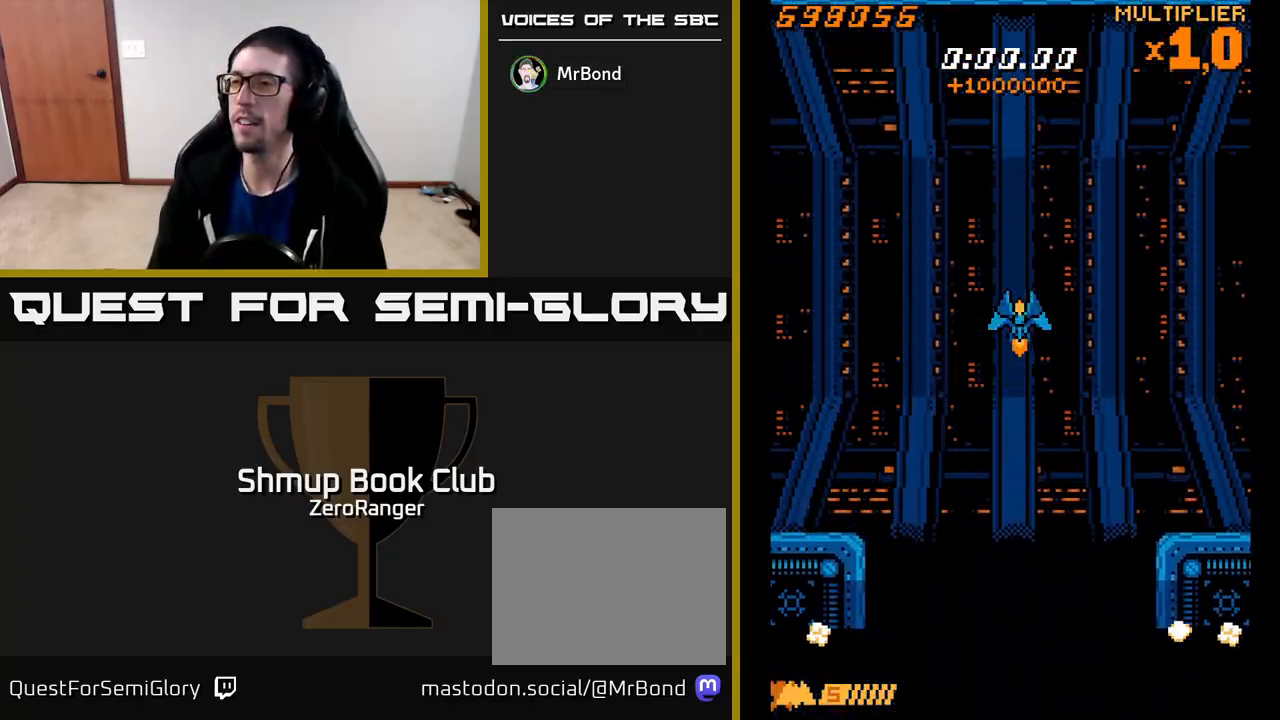
{"buttons": ["A"], "left_stick": "center", "events": [[50, "A", "down"], [200, "DPAD_DOWN", "down"], [300, "DPAD_LEFT", "down"], [317, "DPAD_DOWN", "up"], [500, "DPAD_LEFT", "up"]]}
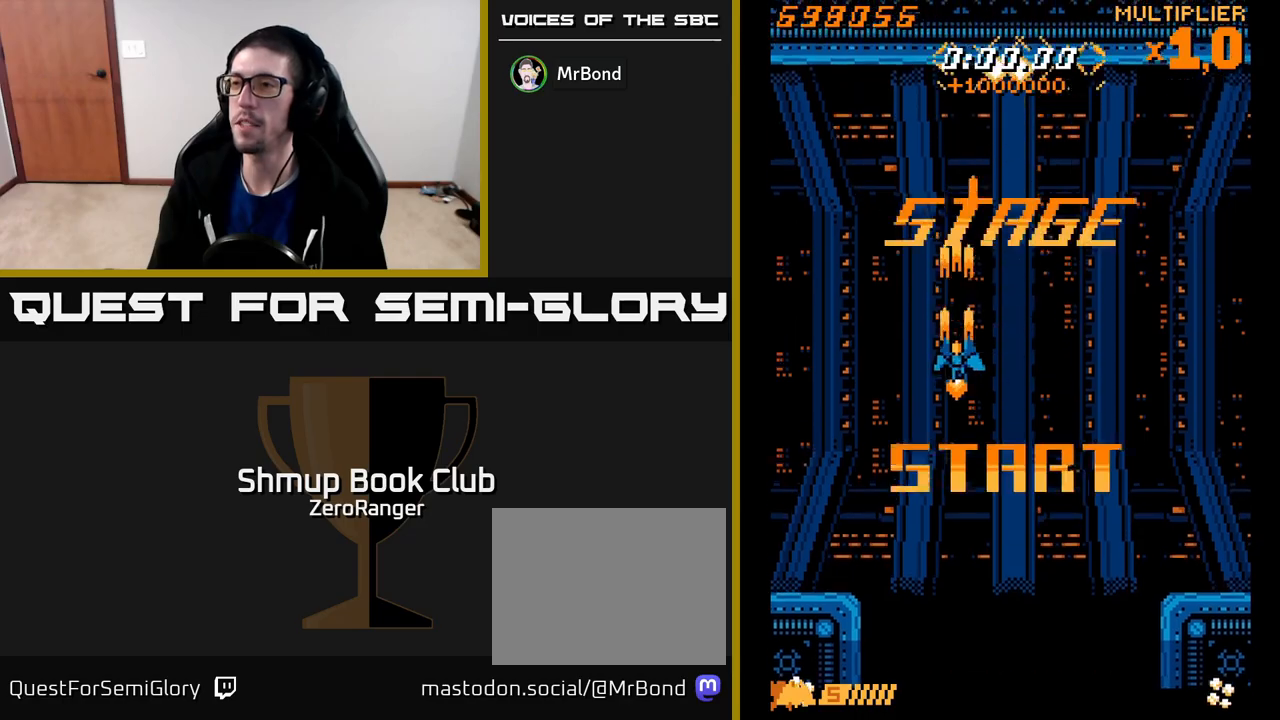
{"buttons": [], "left_stick": "center", "events": [[300, "A", "up"]]}
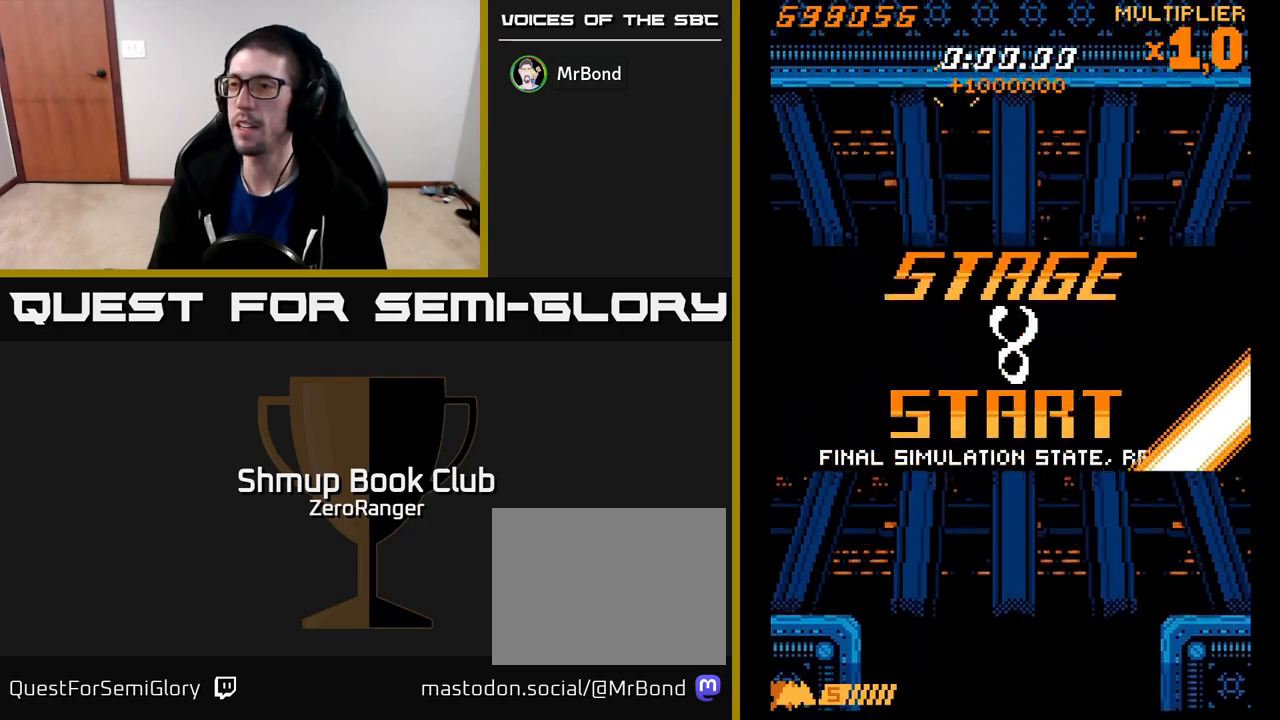
{"buttons": ["DPAD_DOWN"], "left_stick": "center", "events": [[450, "DPAD_DOWN", "down"]]}
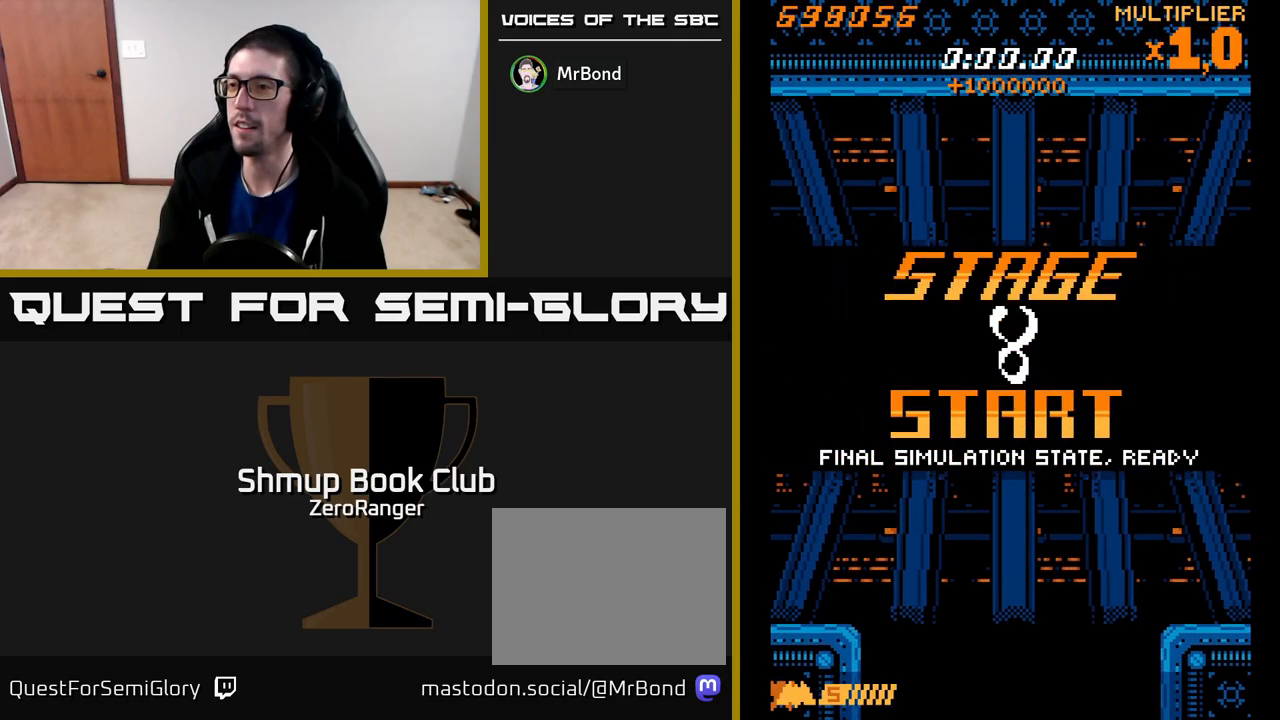
{"buttons": [], "left_stick": "center", "events": [[117, "DPAD_DOWN", "up"]]}
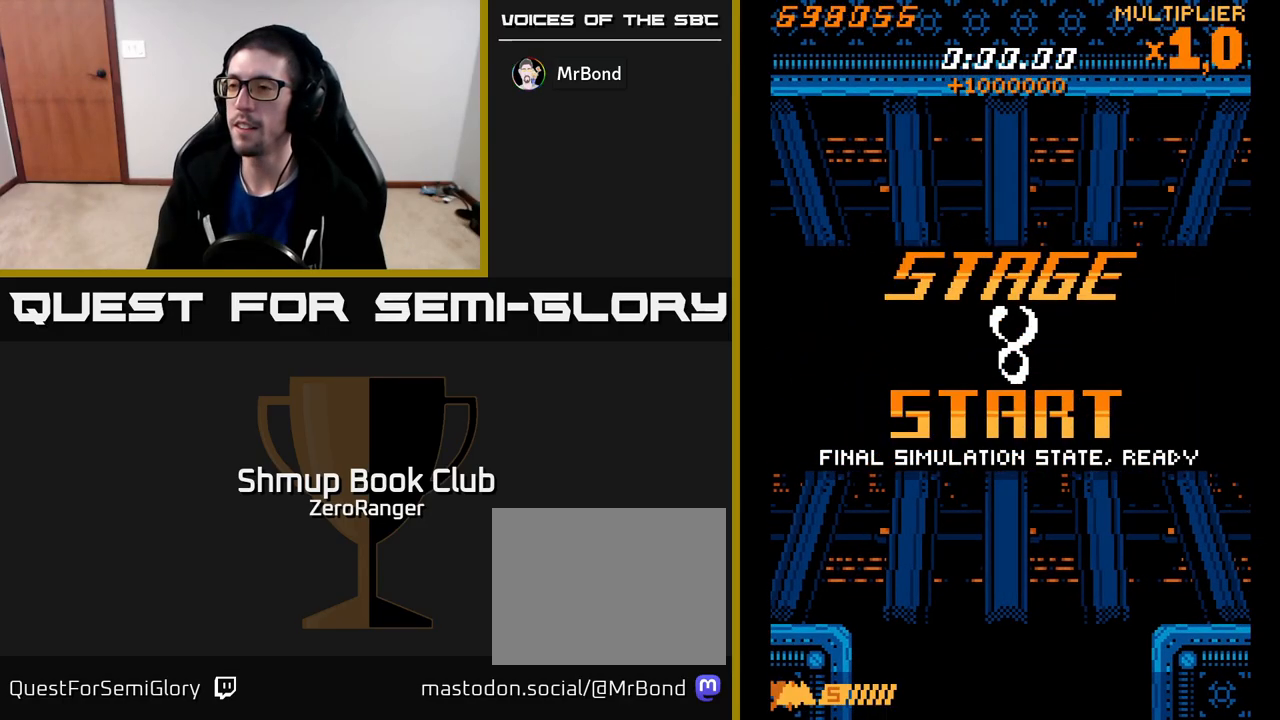
{"buttons": ["X"], "left_stick": "center", "events": [[283, "X", "down"]]}
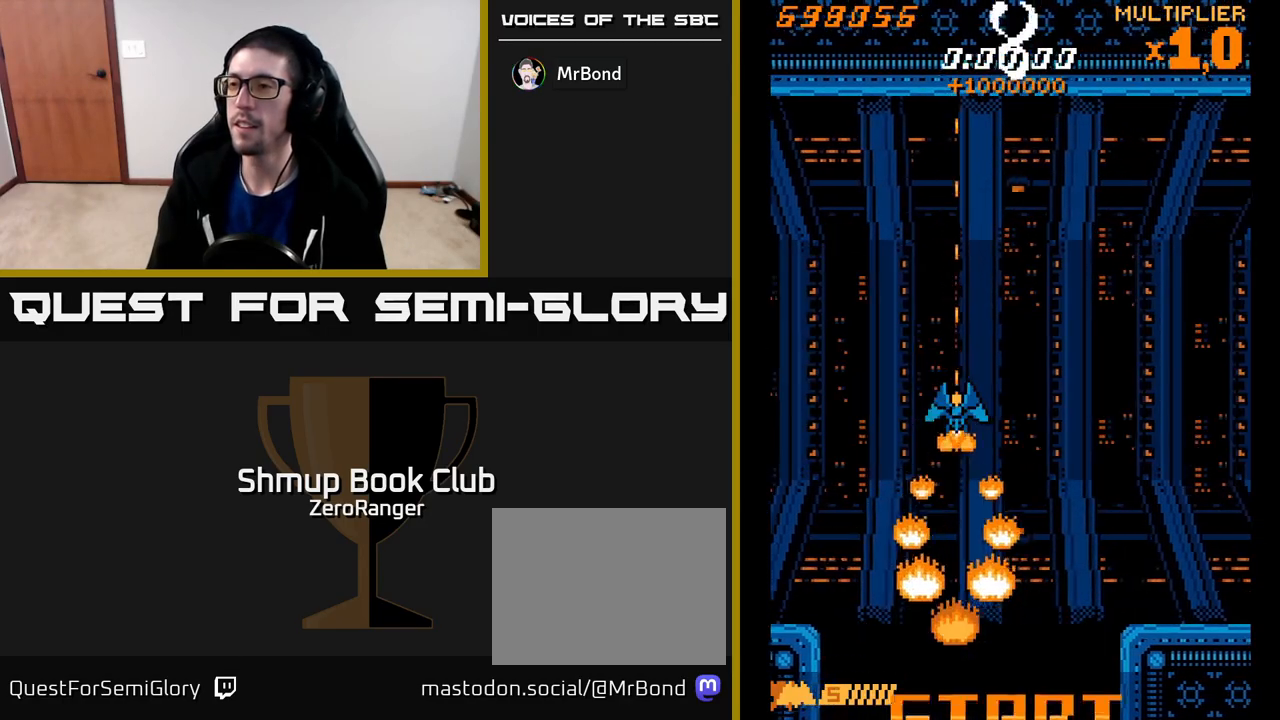
{"buttons": ["X", "DPAD_LEFT"], "left_stick": "center", "events": [[183, "DPAD_LEFT", "down"]]}
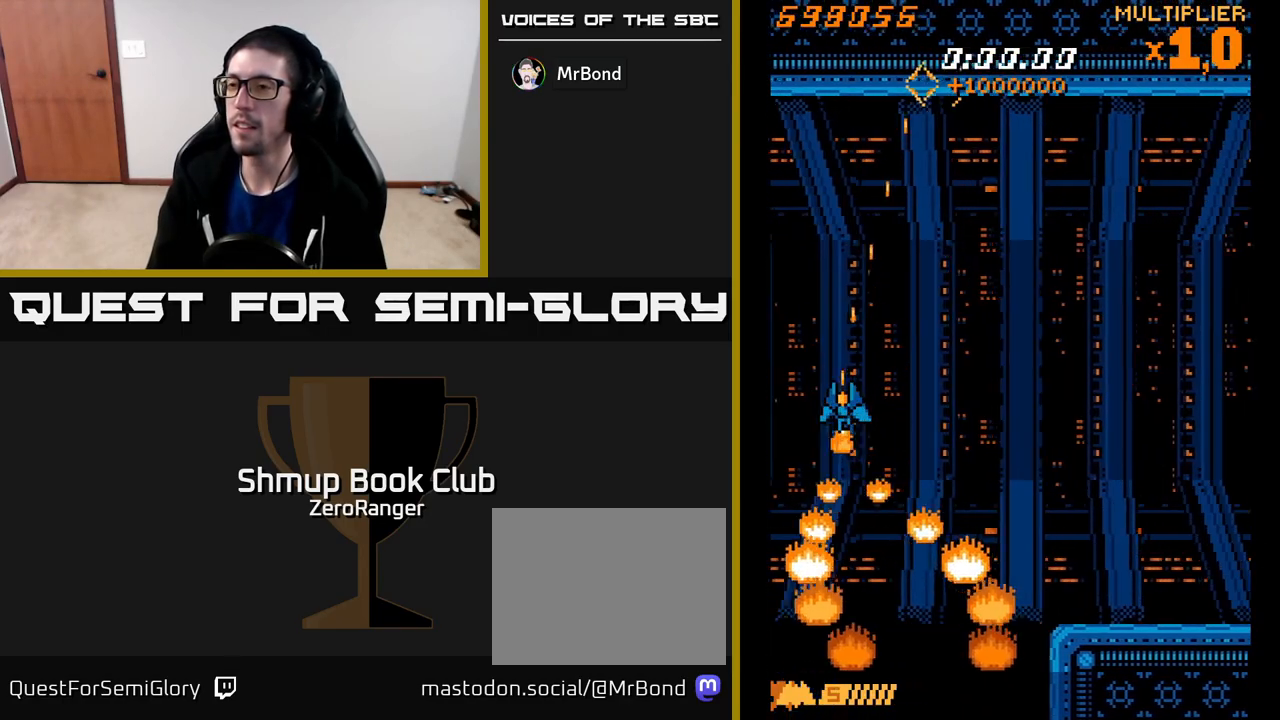
{"buttons": ["X"], "left_stick": "center", "events": [[33, "DPAD_LEFT", "up"]]}
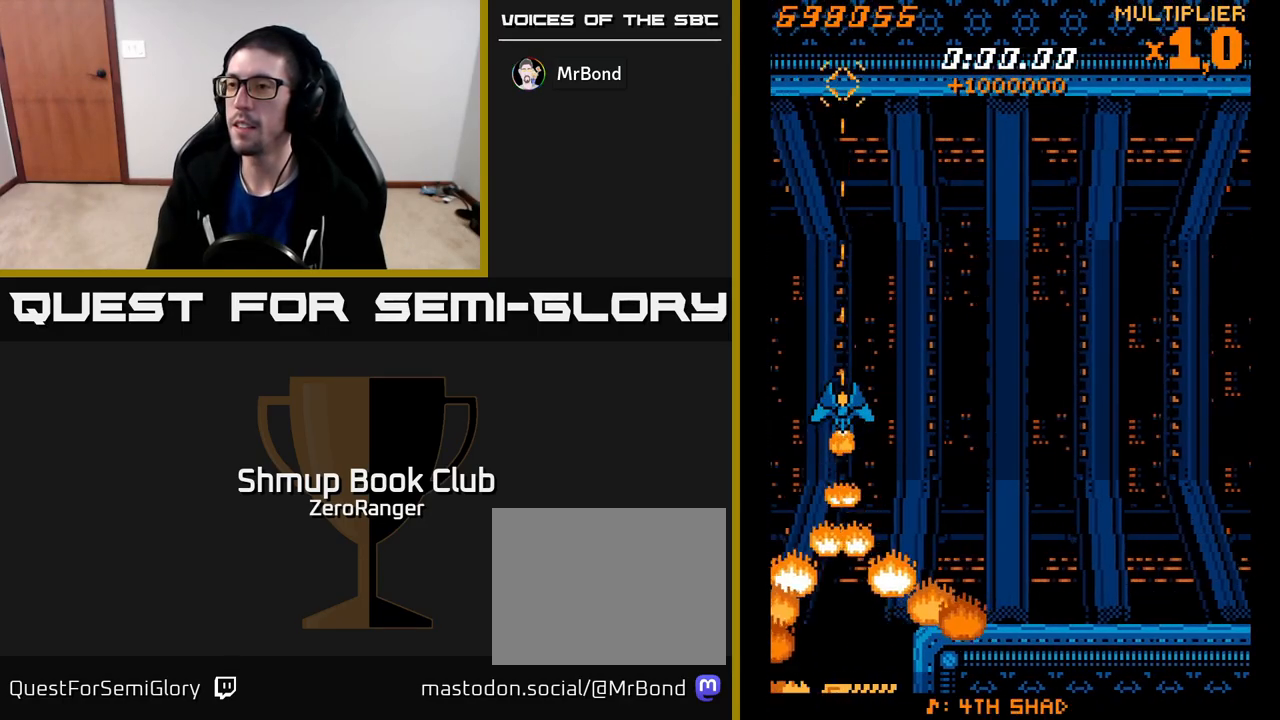
{"buttons": ["X"], "left_stick": "center", "events": []}
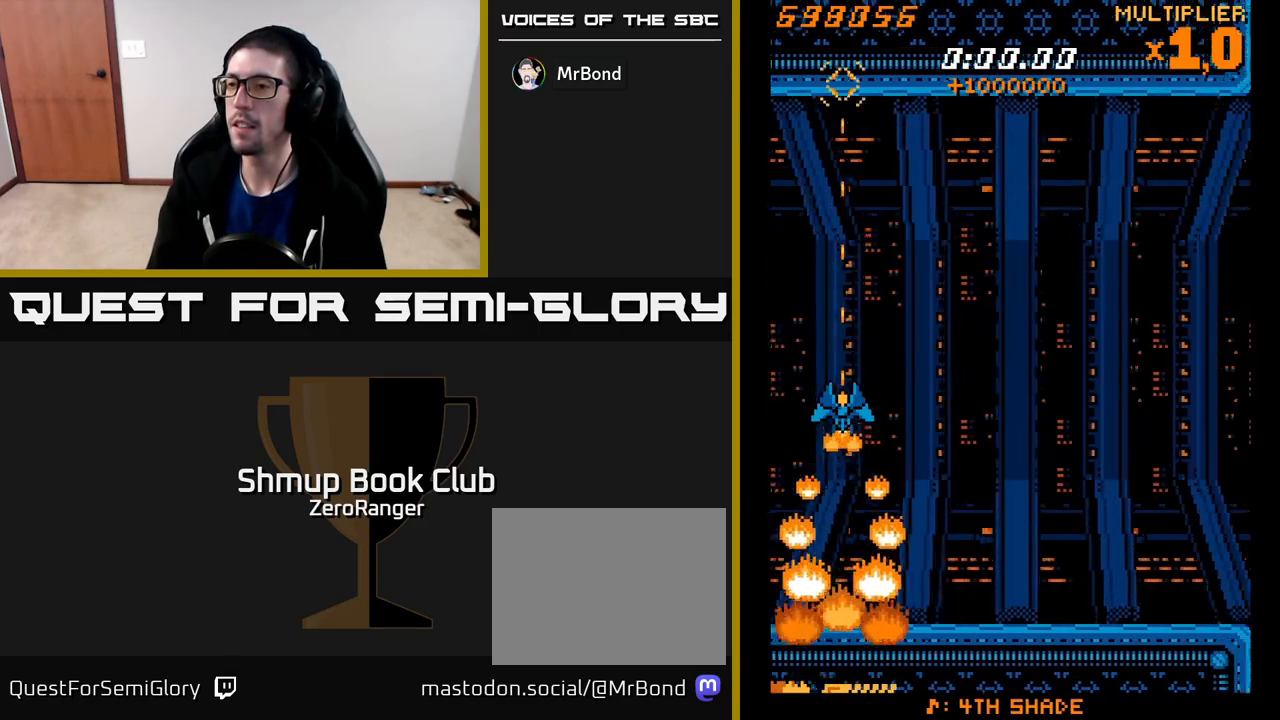
{"buttons": ["X"], "left_stick": "center", "events": []}
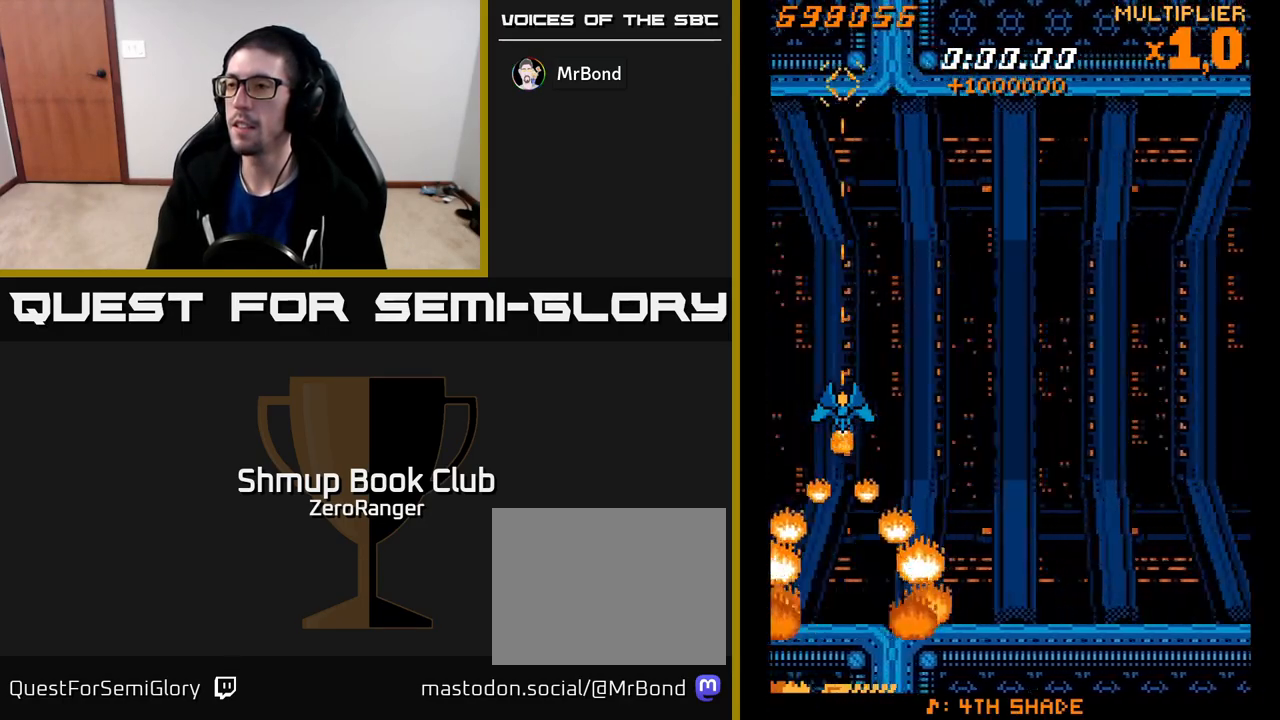
{"buttons": ["X", "DPAD_RIGHT"], "left_stick": "center", "events": [[117, "DPAD_RIGHT", "down"], [200, "DPAD_RIGHT", "up"], [233, "DPAD_UP", "down"], [383, "DPAD_UP", "up"], [400, "DPAD_RIGHT", "down"]]}
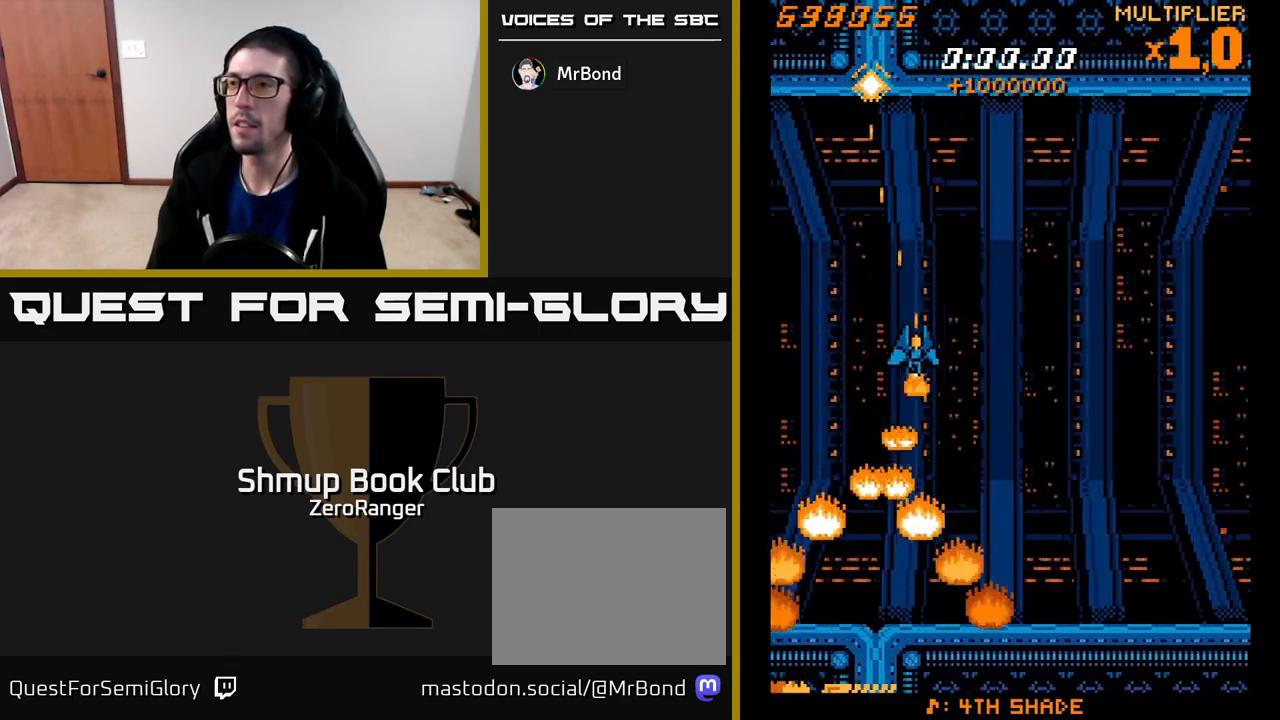
{"buttons": ["X", "DPAD_LEFT"], "left_stick": "center", "events": [[50, "DPAD_RIGHT", "up"], [450, "DPAD_LEFT", "down"]]}
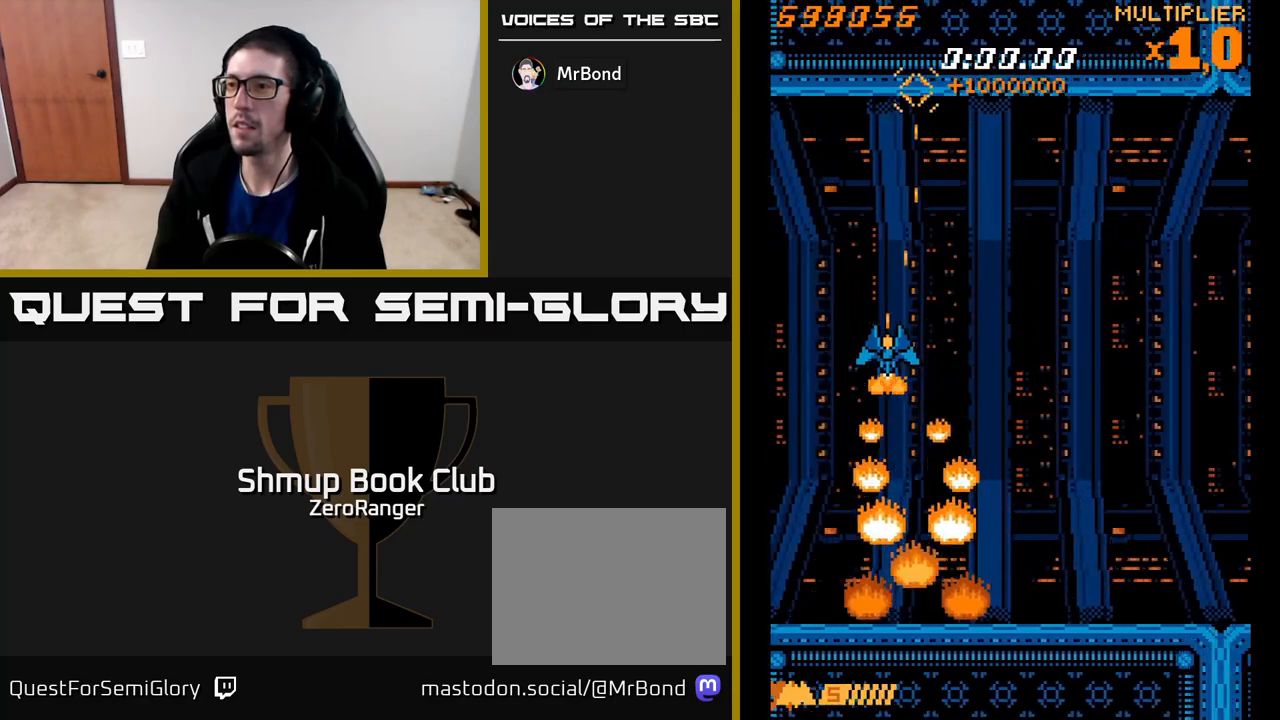
{"buttons": ["X"], "left_stick": "center", "events": [[100, "DPAD_LEFT", "up"]]}
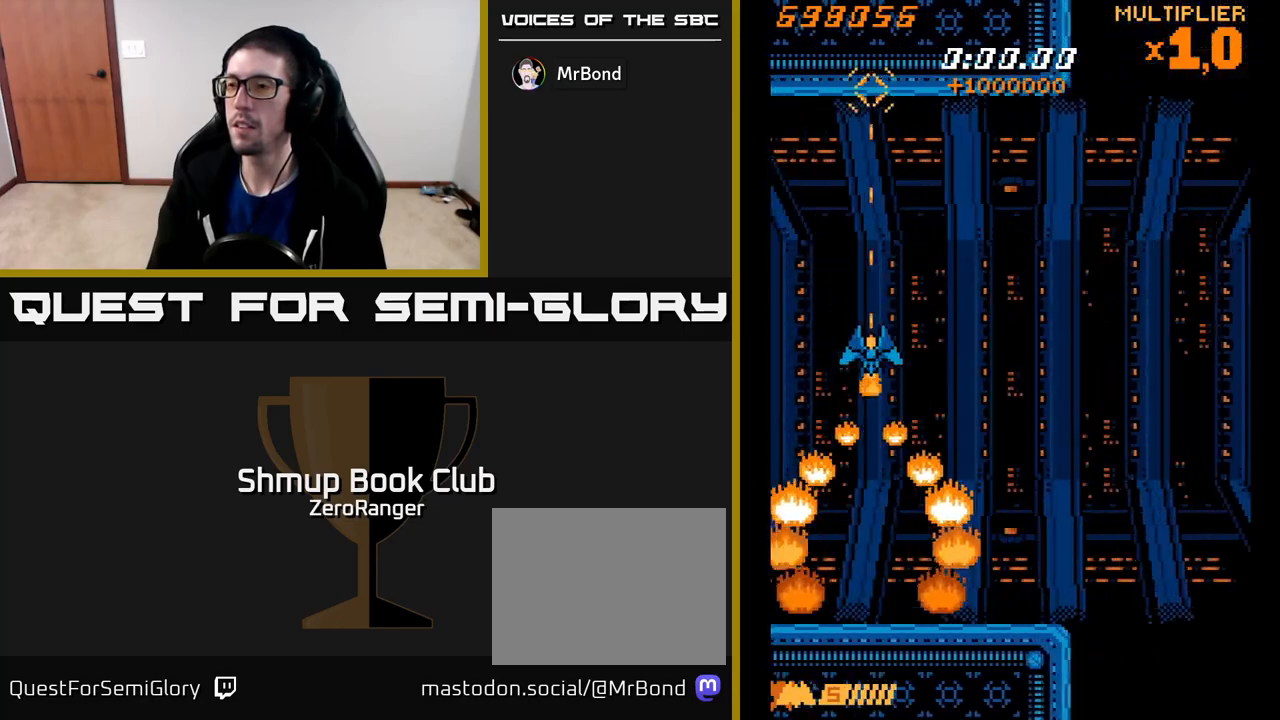
{"buttons": ["X", "DPAD_LEFT"], "left_stick": "center", "events": [[383, "DPAD_DOWN", "down"], [450, "DPAD_LEFT", "down"], [500, "DPAD_DOWN", "up"]]}
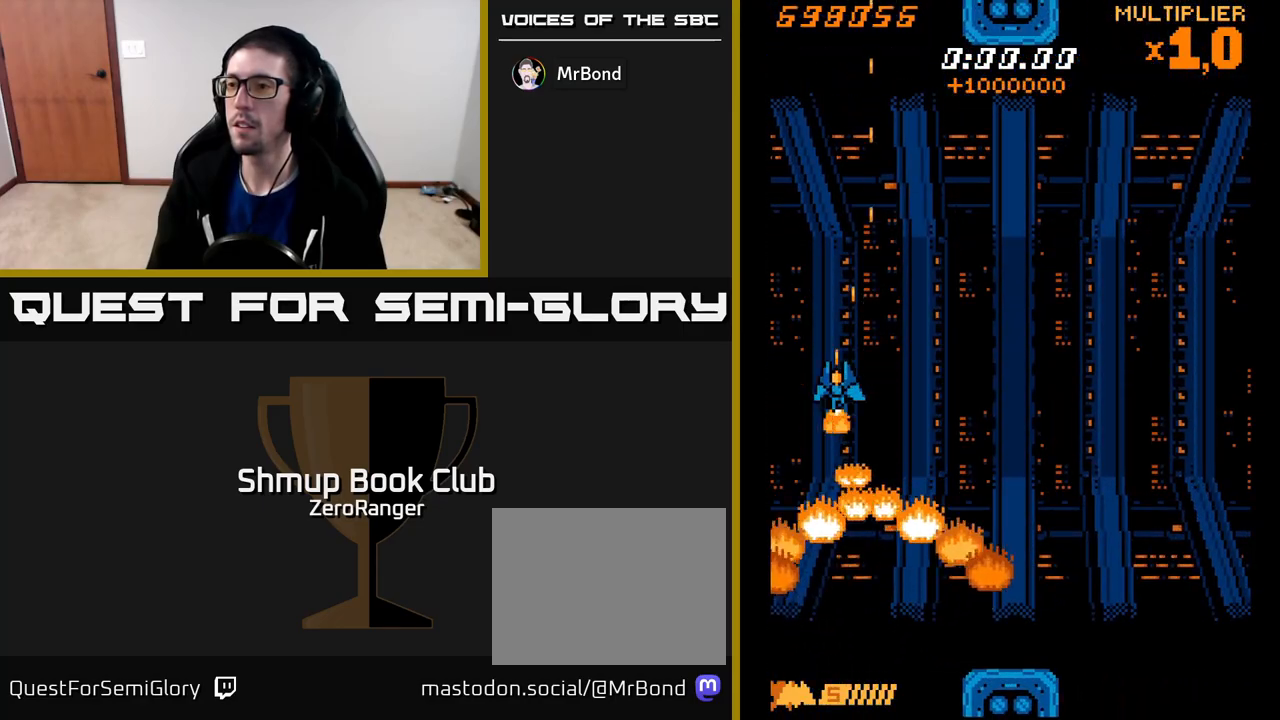
{"buttons": ["X"], "left_stick": "center", "events": [[83, "DPAD_LEFT", "up"], [133, "DPAD_DOWN", "down"], [183, "DPAD_RIGHT", "down"], [333, "DPAD_RIGHT", "up"], [467, "DPAD_DOWN", "up"]]}
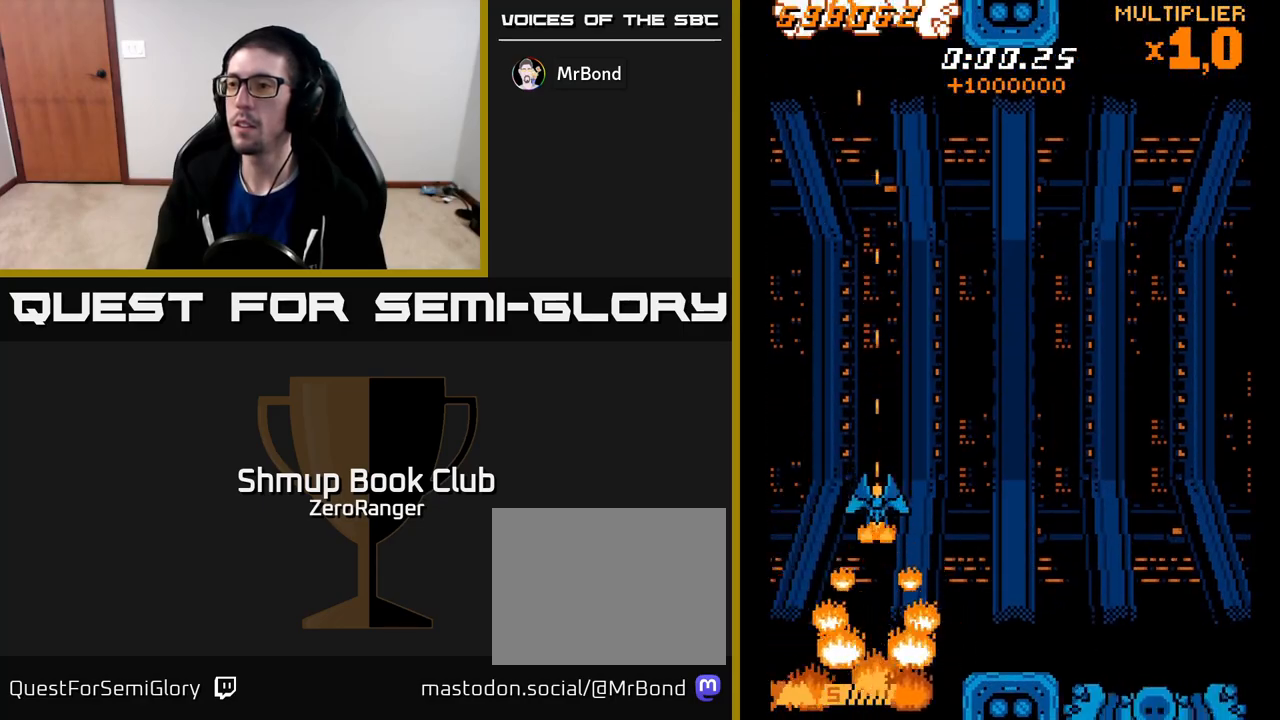
{"buttons": ["A", "DPAD_UP"], "left_stick": "center", "events": [[283, "DPAD_UP", "down"], [300, "A", "down"], [350, "X", "up"]]}
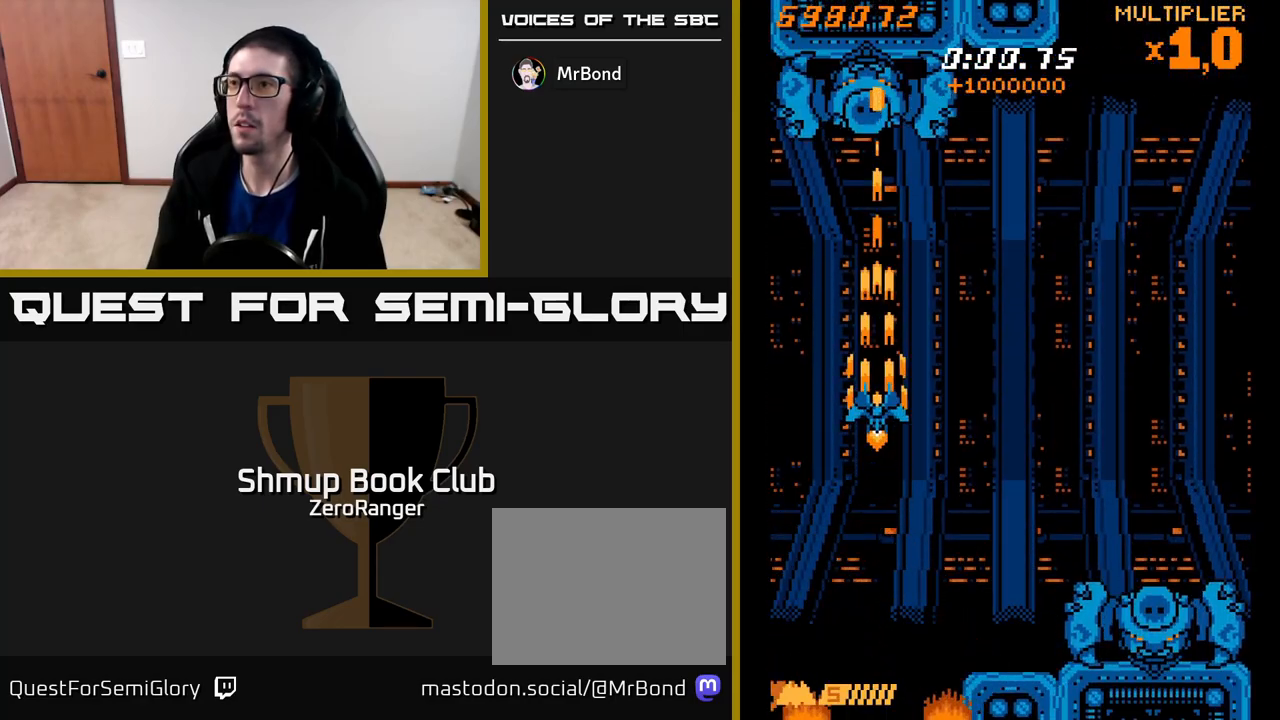
{"buttons": ["X", "DPAD_DOWN", "DPAD_RIGHT"], "left_stick": "center", "events": [[350, "DPAD_RIGHT", "down"], [367, "DPAD_UP", "up"], [400, "DPAD_DOWN", "down"], [417, "X", "down"], [450, "A", "up"]]}
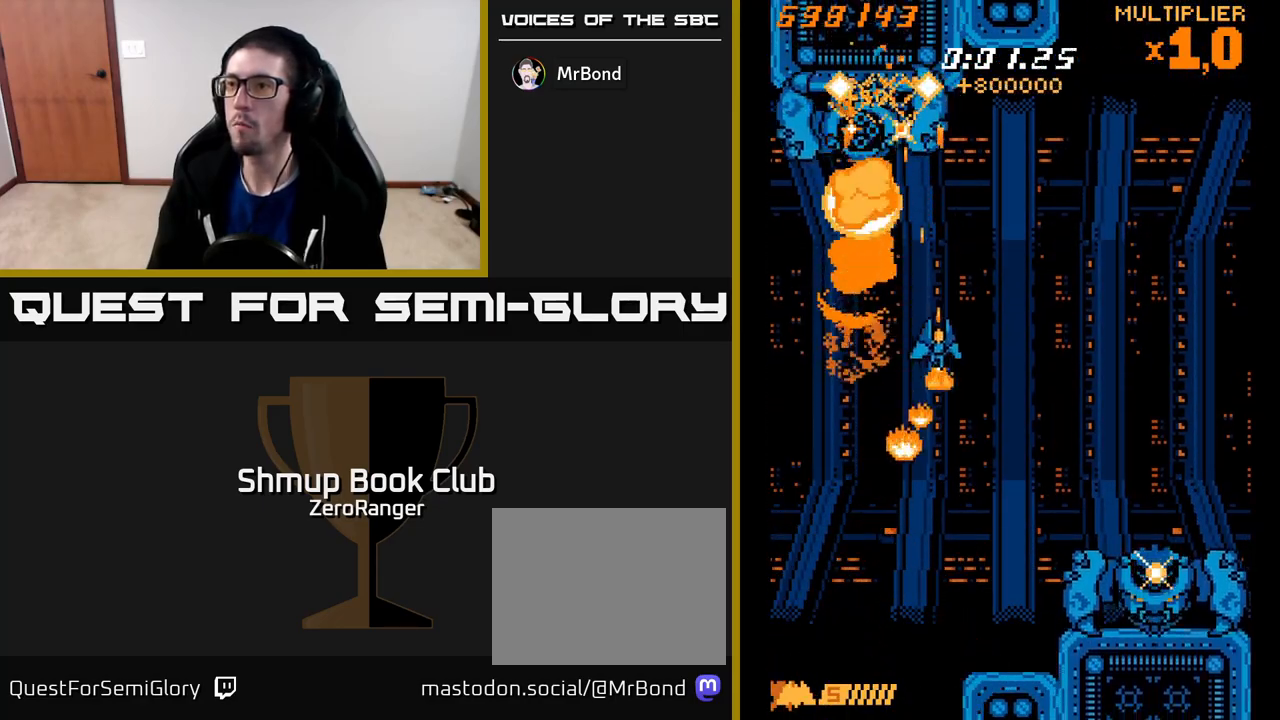
{"buttons": ["X", "DPAD_RIGHT"], "left_stick": "center", "events": [[250, "DPAD_DOWN", "up"]]}
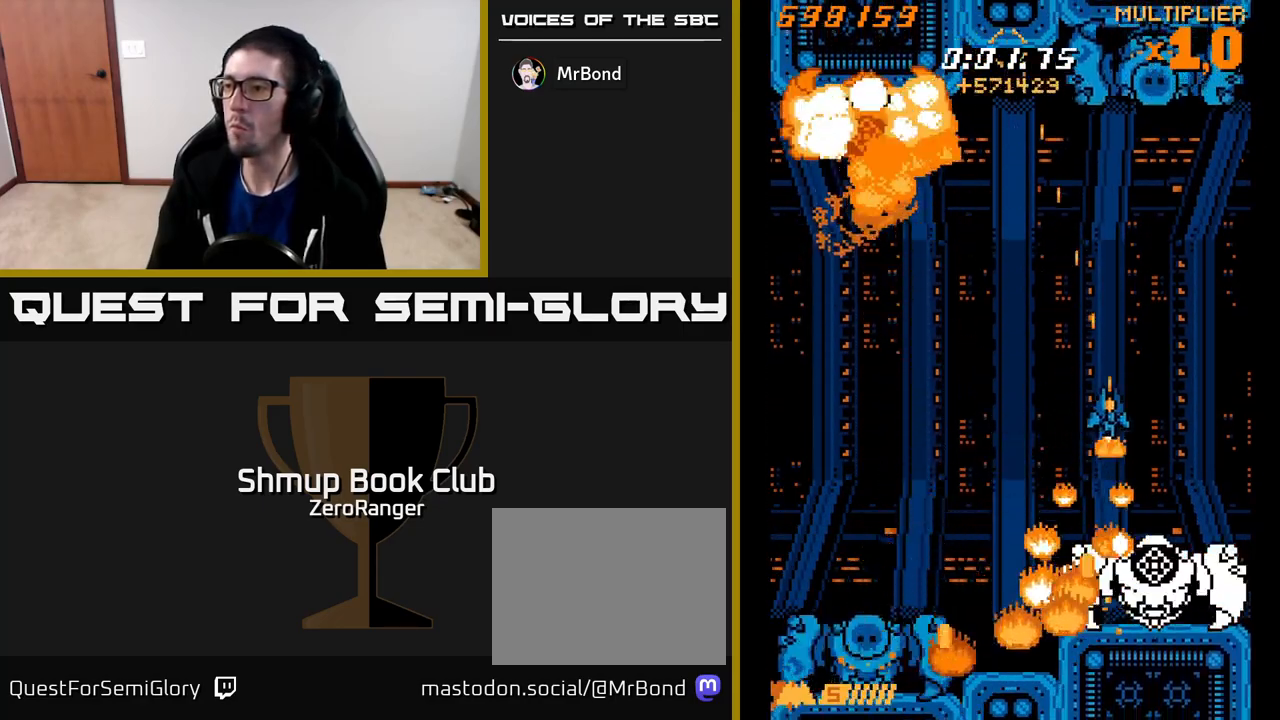
{"buttons": ["X"], "left_stick": "center", "events": [[233, "DPAD_RIGHT", "up"], [333, "DPAD_DOWN", "down"], [350, "DPAD_RIGHT", "down"], [450, "DPAD_DOWN", "up"], [500, "DPAD_RIGHT", "up"]]}
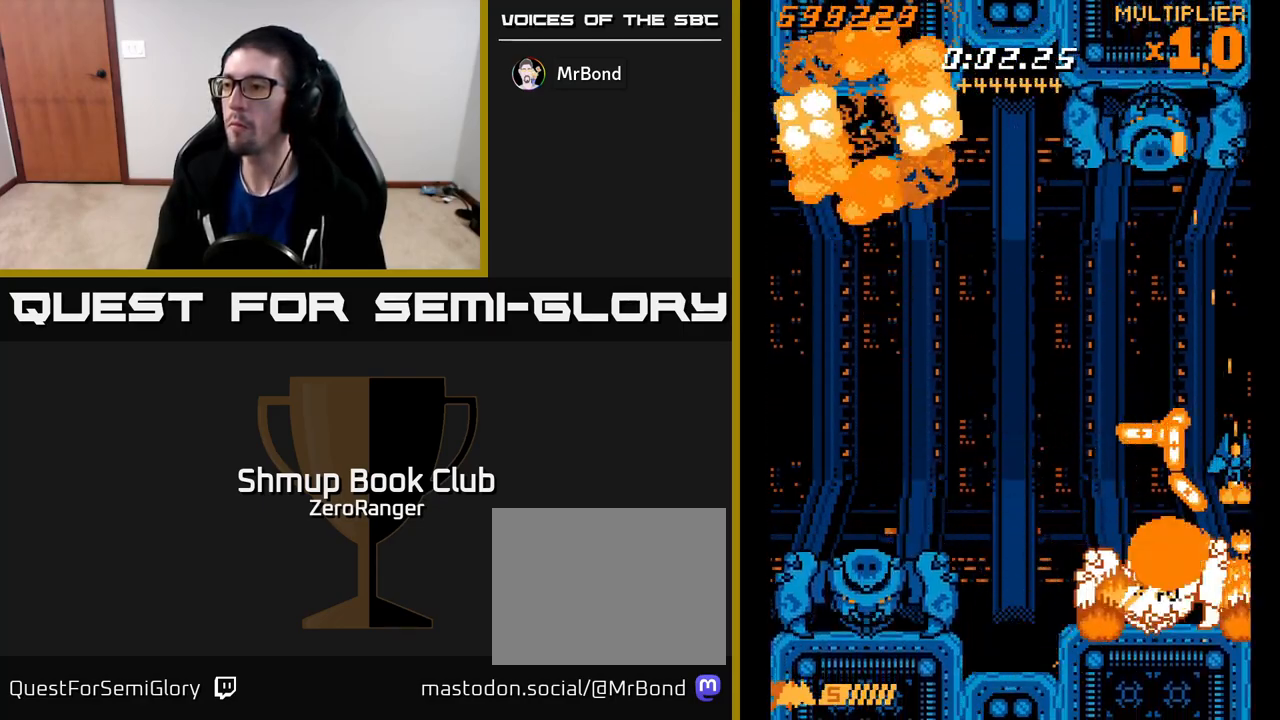
{"buttons": ["A", "DPAD_UP", "DPAD_LEFT"], "left_stick": "center"}
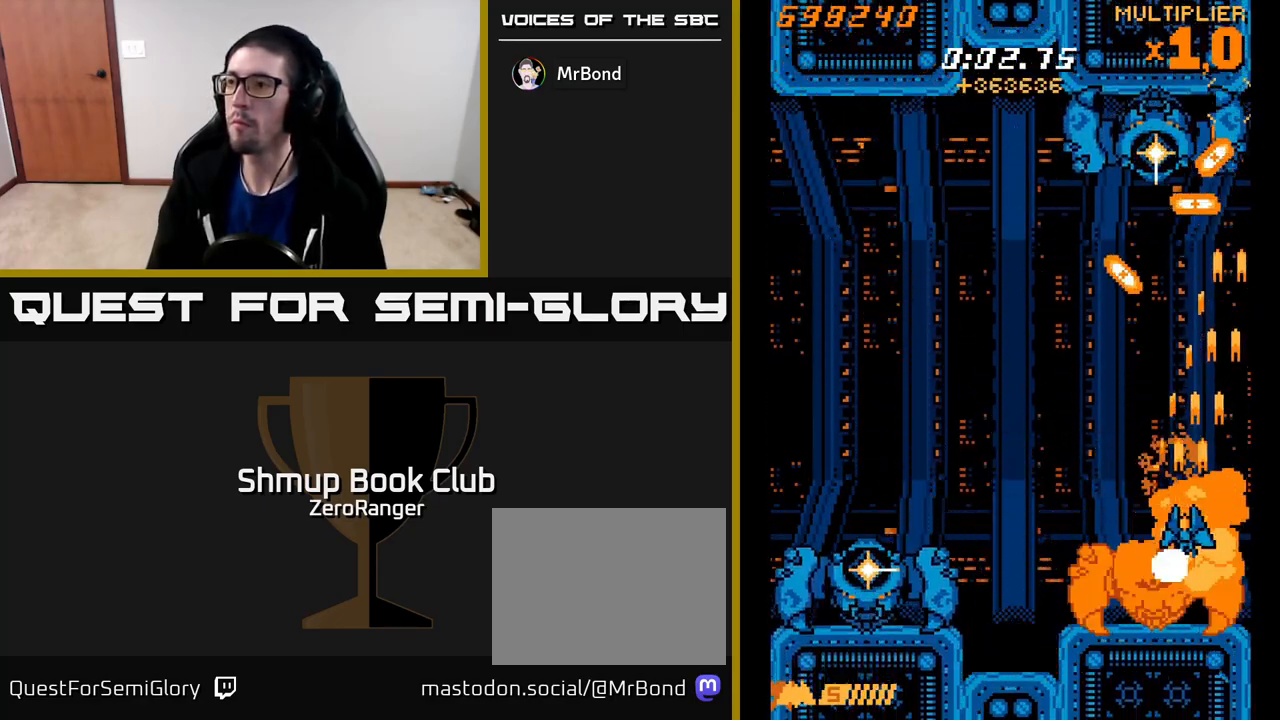
{"buttons": ["A", "X", "DPAD_UP", "DPAD_LEFT"], "left_stick": "center", "events": [[17, "DPAD_LEFT", "up"], [150, "DPAD_LEFT", "down"], [450, "X", "down"]]}
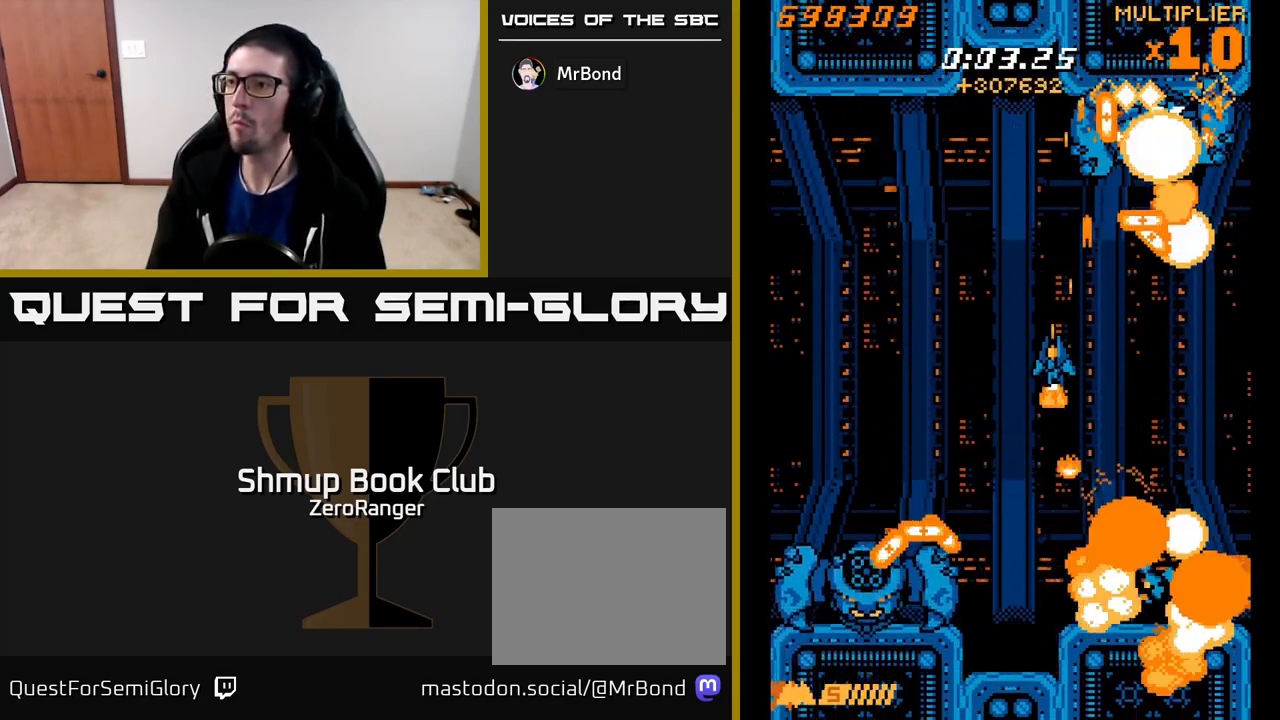
{"buttons": ["X", "DPAD_DOWN", "DPAD_LEFT"], "left_stick": "center", "events": [[100, "A", "up"], [217, "DPAD_UP", "up"], [300, "DPAD_DOWN", "down"]]}